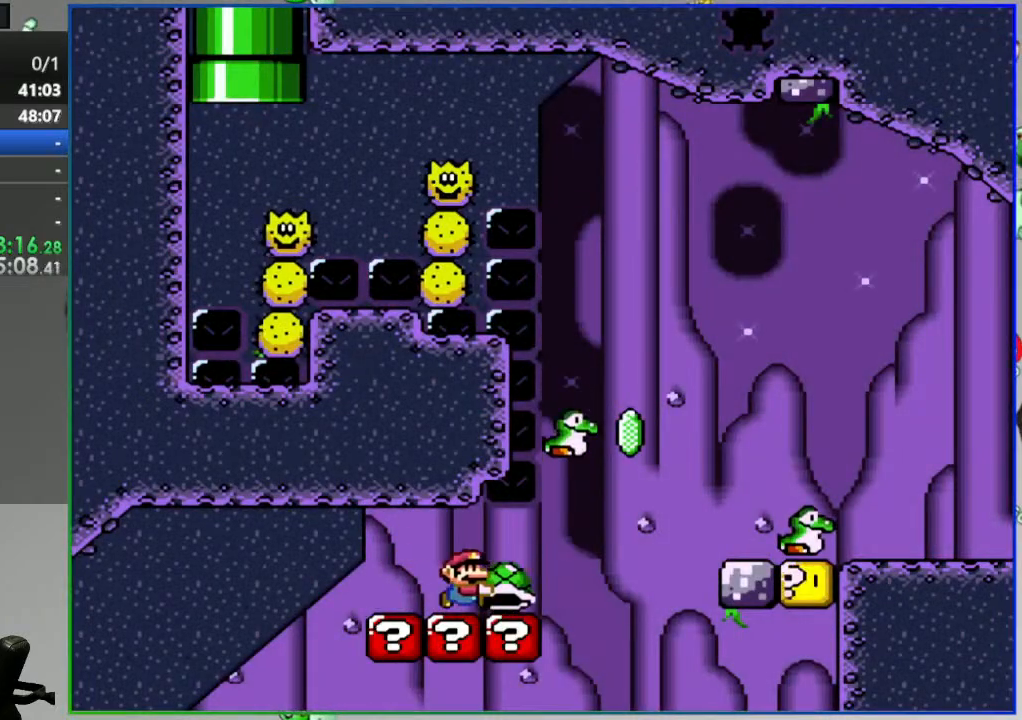
Gameplay with a controller (Nintendo layout); each line is a JSON object with the inputs held at the frame after it. "events" lists button and stick changes between this image and that frame as [ms after this image, input, new state], when the widget could be followed in between. Not read: L3 R3.
{"buttons": ["B", "Y", "DPAD_RIGHT"], "events": [[67, "B", "down"], [150, "DPAD_UP", "down"], [317, "Y", "up"], [417, "Y", "down"], [467, "DPAD_UP", "up"]]}
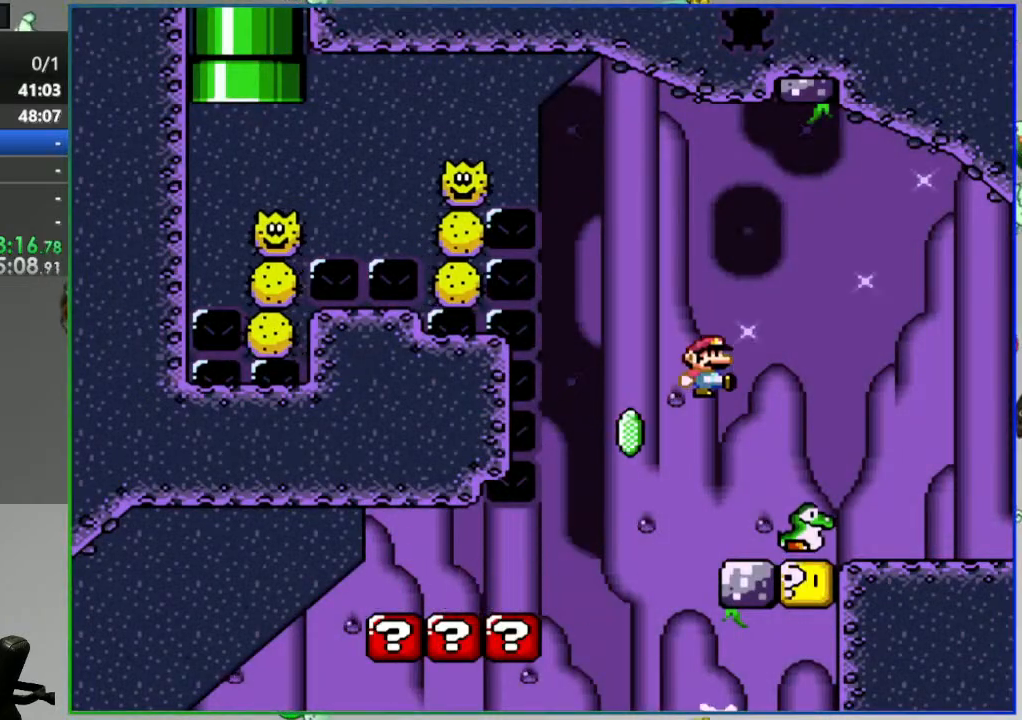
{"buttons": ["B", "Y", "DPAD_LEFT"], "events": [[333, "DPAD_RIGHT", "up"], [433, "DPAD_LEFT", "down"]]}
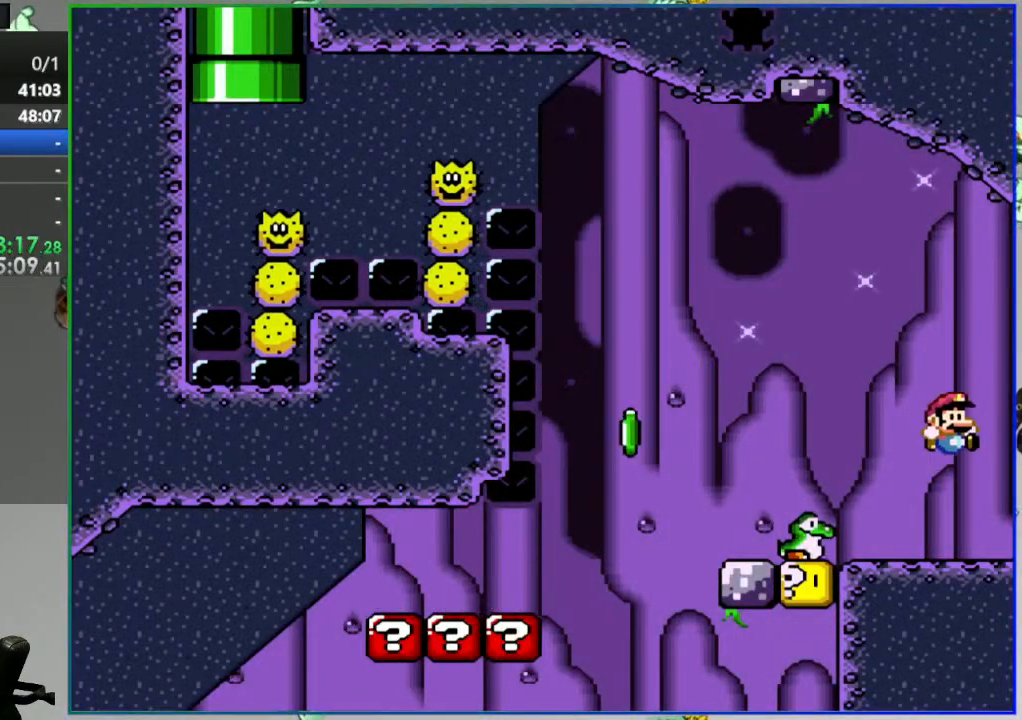
{"buttons": ["B", "Y"], "events": [[217, "DPAD_LEFT", "up"], [300, "DPAD_RIGHT", "down"], [467, "DPAD_RIGHT", "up"]]}
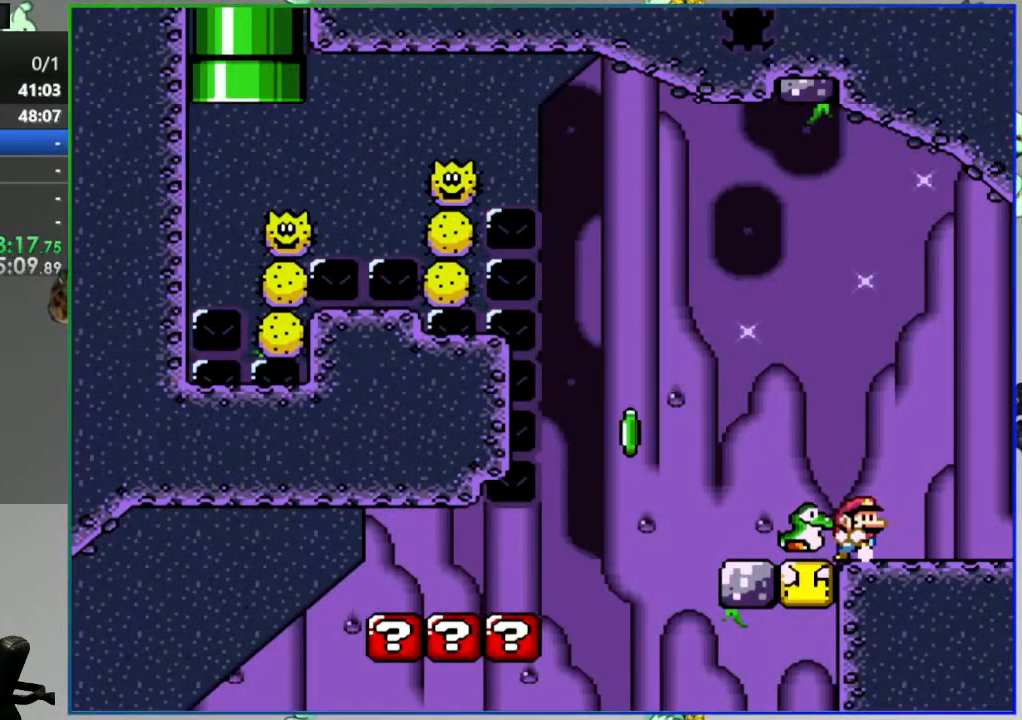
{"buttons": ["B", "Y", "DPAD_LEFT"], "events": [[67, "B", "up"], [250, "B", "down"], [333, "DPAD_LEFT", "down"]]}
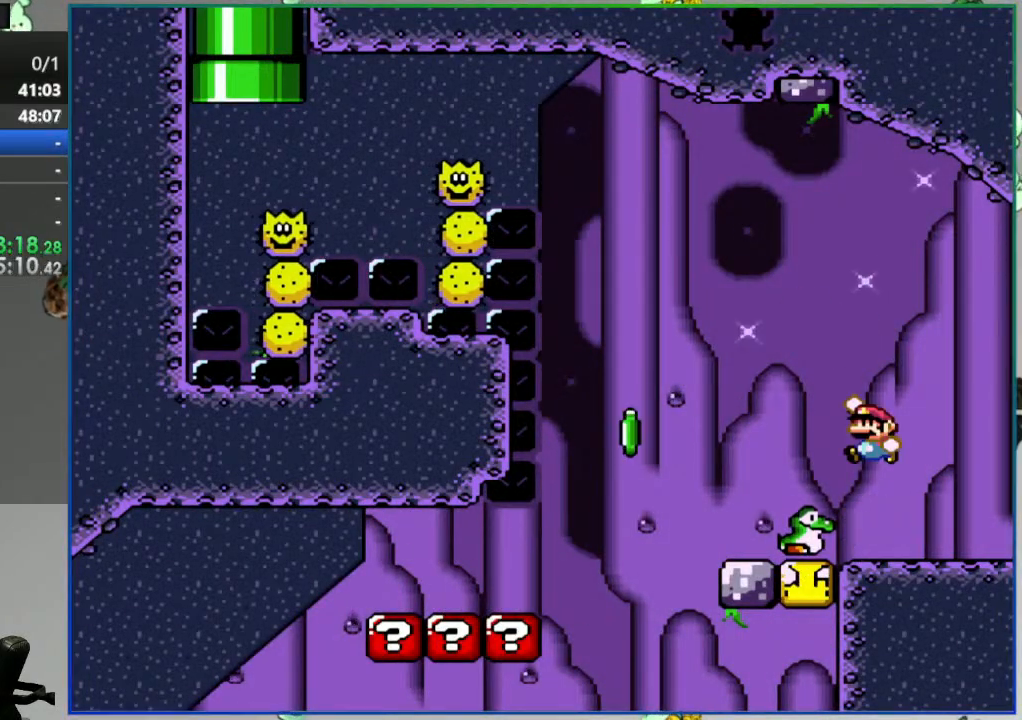
{"buttons": ["DPAD_RIGHT"], "events": [[283, "DPAD_LEFT", "up"], [417, "DPAD_RIGHT", "down"], [433, "B", "up"], [467, "Y", "up"]]}
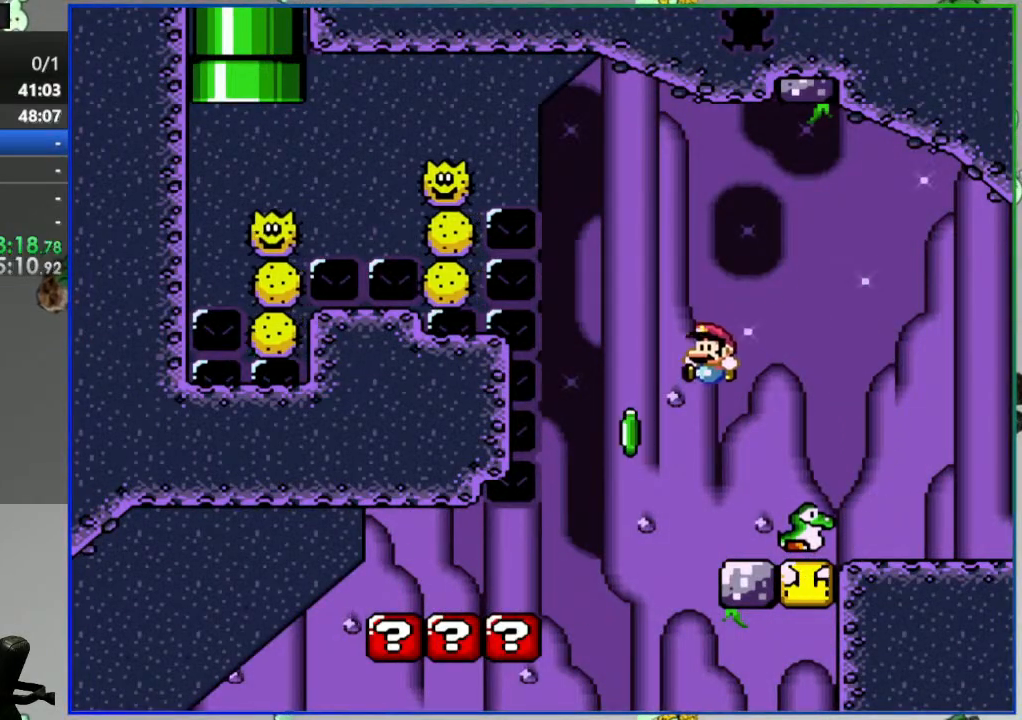
{"buttons": [], "events": [[117, "DPAD_RIGHT", "up"]]}
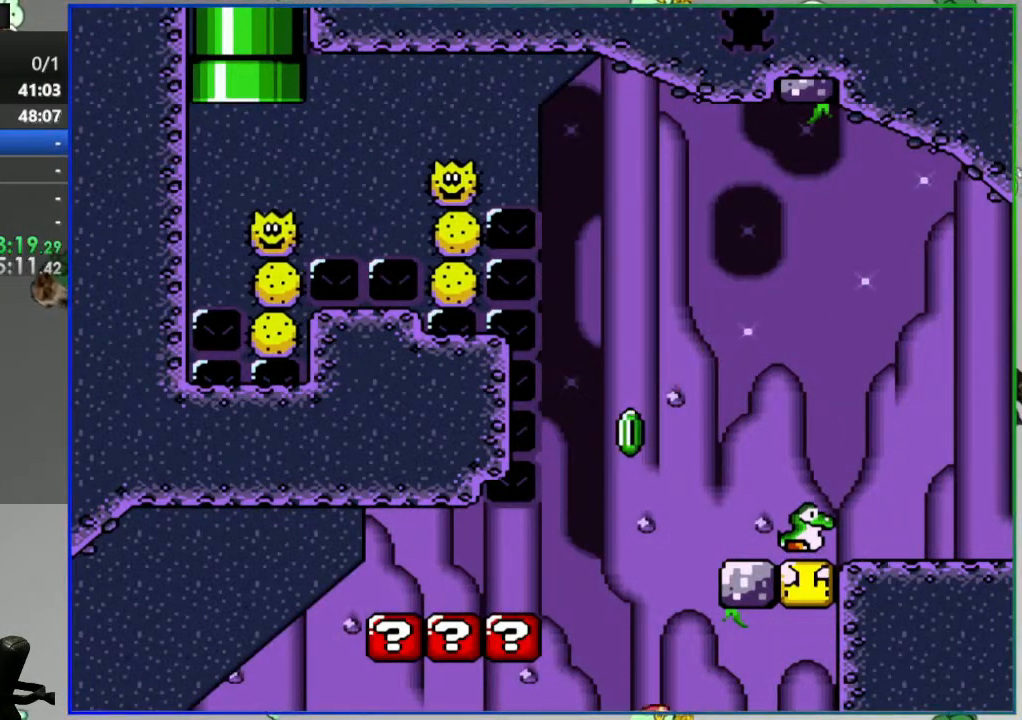
{"buttons": ["Y", "DPAD_RIGHT"], "events": [[33, "A", "down"], [117, "A", "up"], [167, "A", "down"], [300, "A", "up"], [450, "Y", "down"], [500, "DPAD_RIGHT", "down"]]}
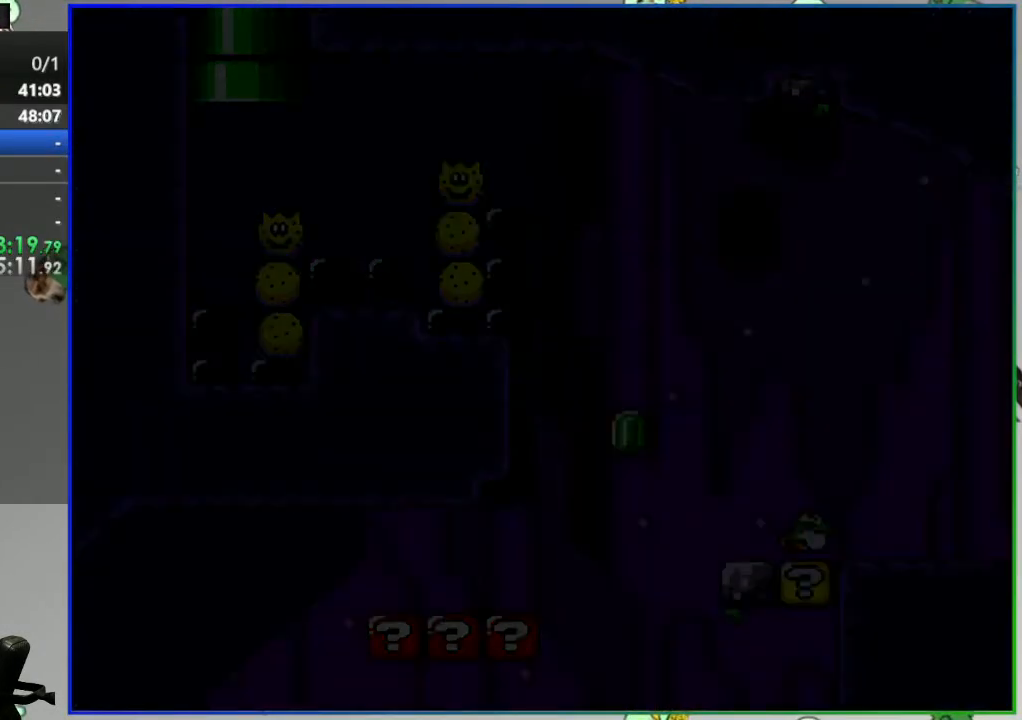
{"buttons": ["Y", "DPAD_RIGHT"], "events": []}
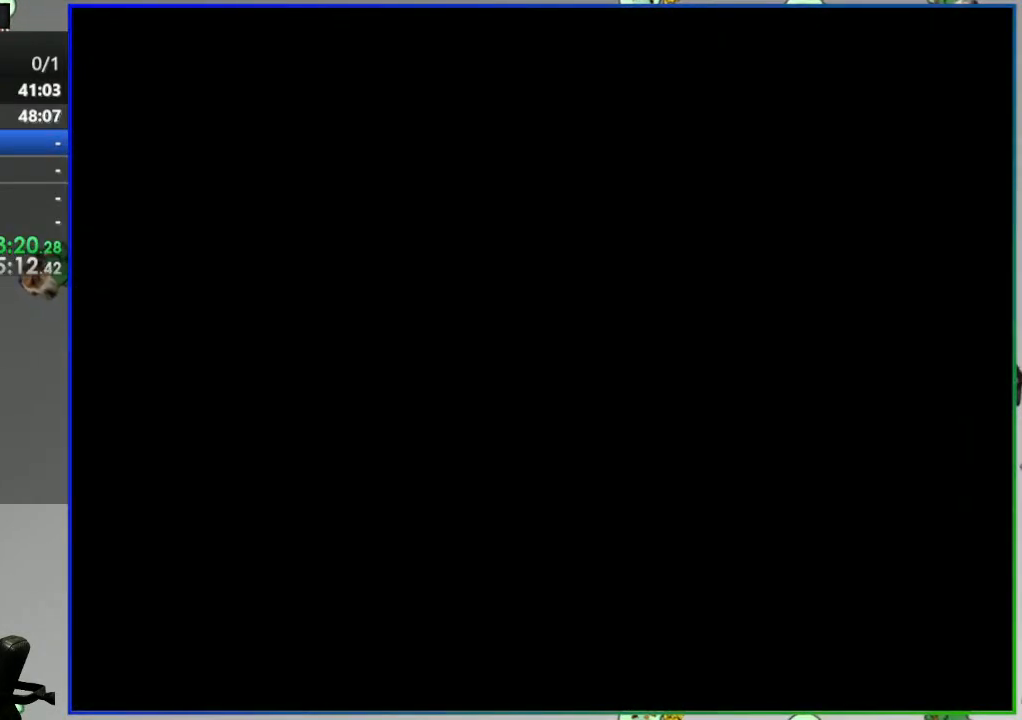
{"buttons": ["Y", "DPAD_RIGHT"], "events": []}
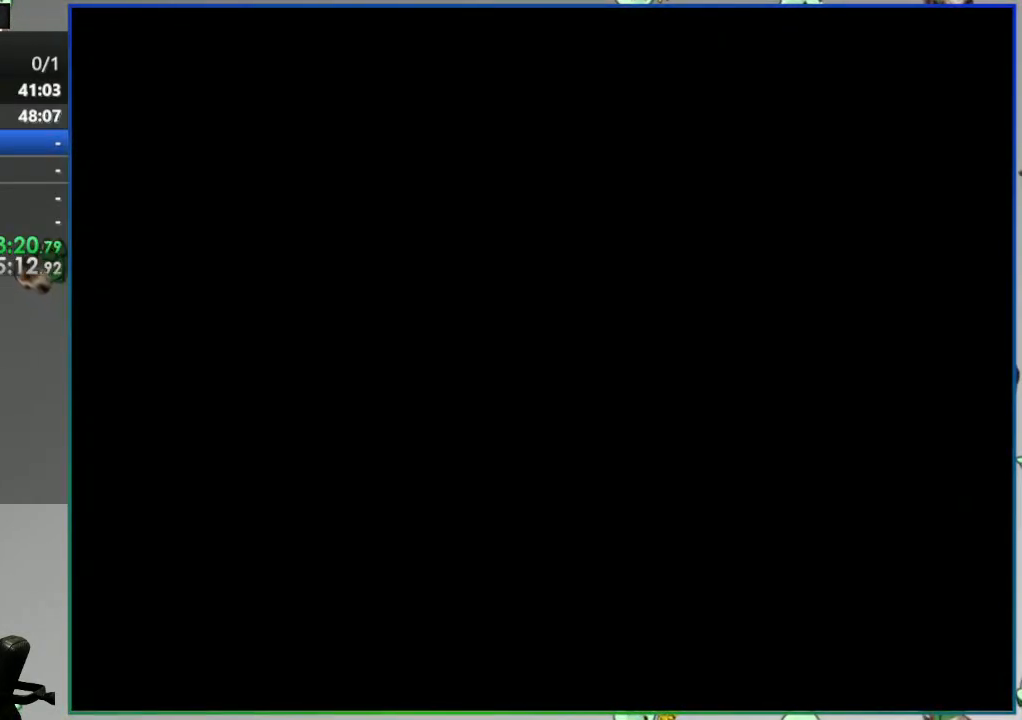
{"buttons": ["Y", "DPAD_RIGHT"], "events": []}
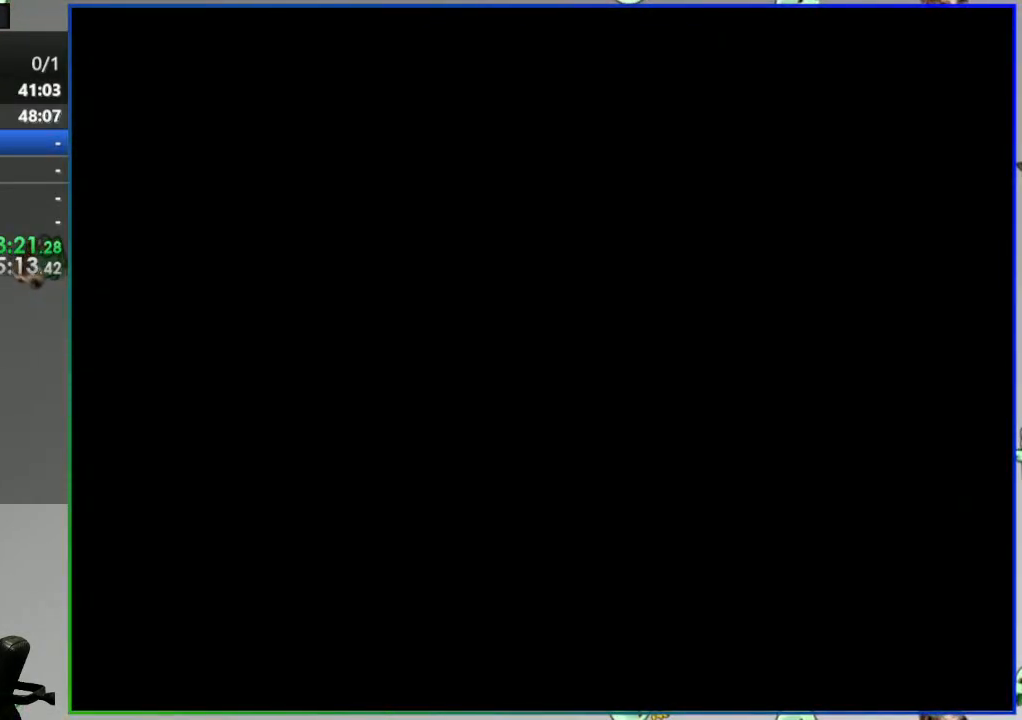
{"buttons": ["Y", "DPAD_RIGHT"], "events": []}
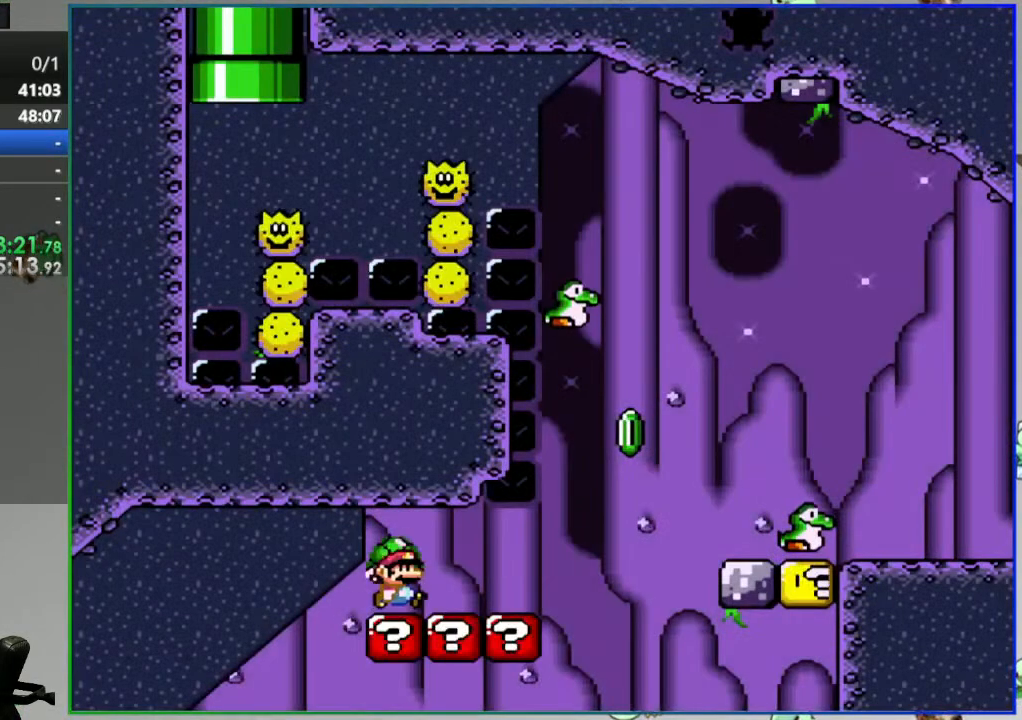
{"buttons": ["B", "Y", "DPAD_UP", "DPAD_RIGHT"], "events": [[250, "B", "down"], [367, "DPAD_UP", "down"]]}
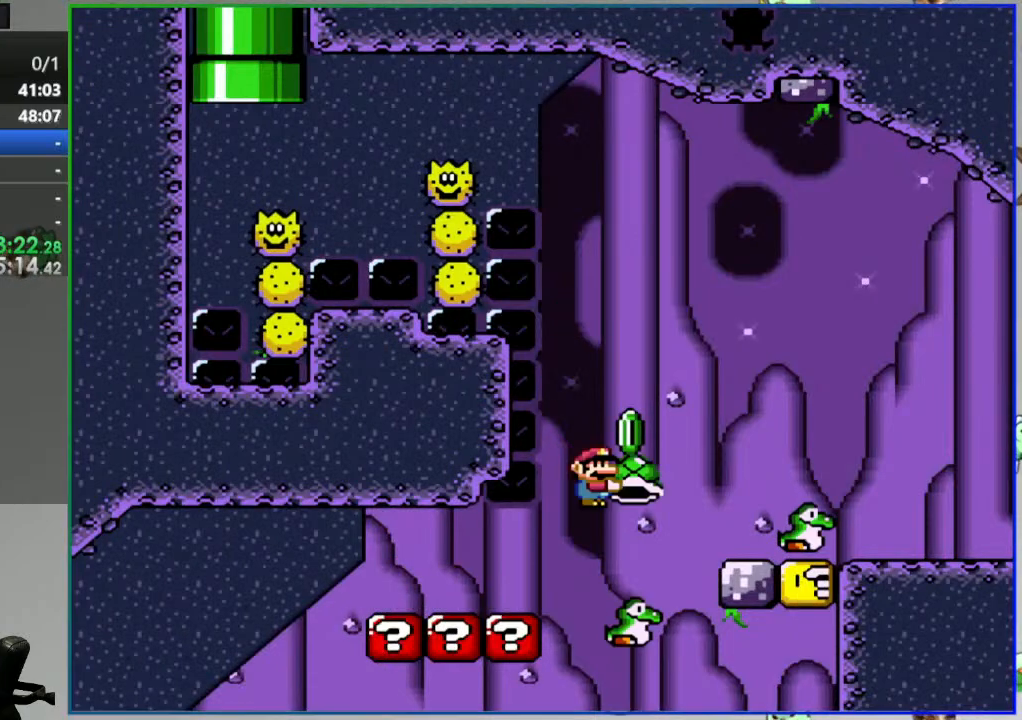
{"buttons": ["B", "Y", "DPAD_RIGHT"], "events": [[50, "Y", "up"], [150, "Y", "down"], [200, "DPAD_UP", "up"]]}
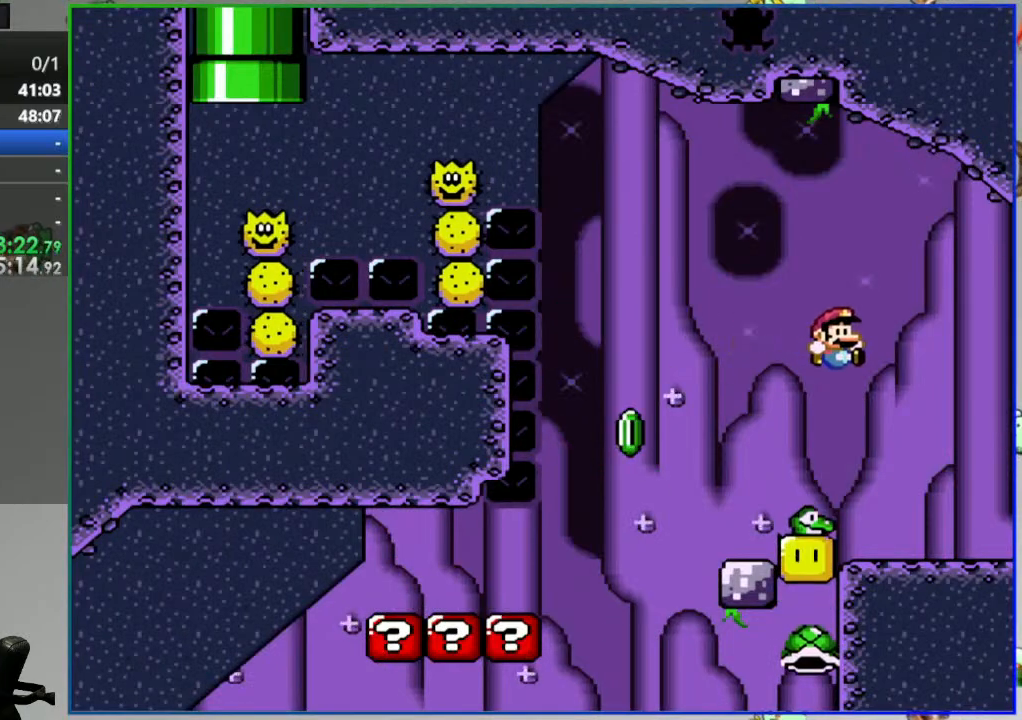
{"buttons": ["Y", "DPAD_LEFT"], "events": [[283, "DPAD_RIGHT", "up"], [417, "B", "up"], [433, "DPAD_LEFT", "down"]]}
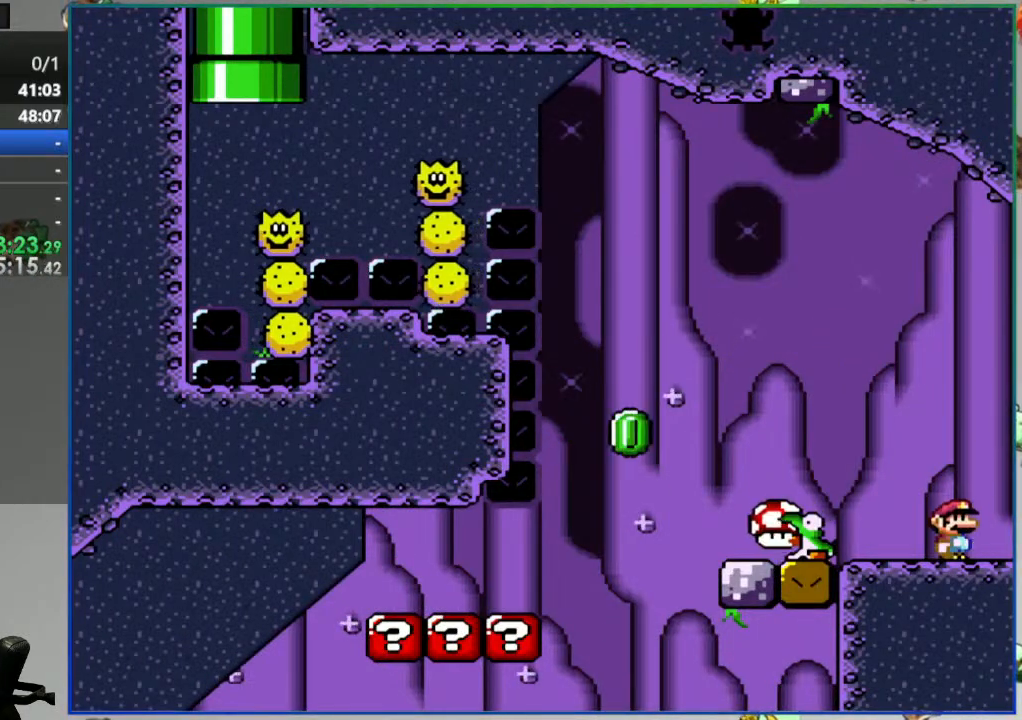
{"buttons": ["Y"], "events": [[100, "DPAD_LEFT", "up"]]}
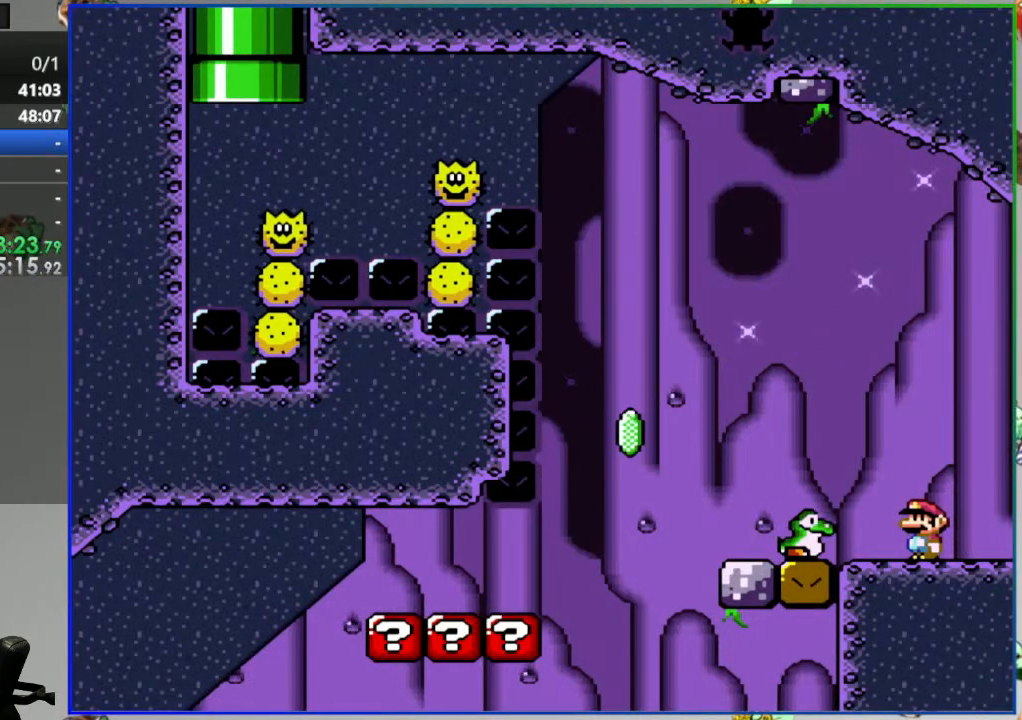
{"buttons": ["Y"], "events": []}
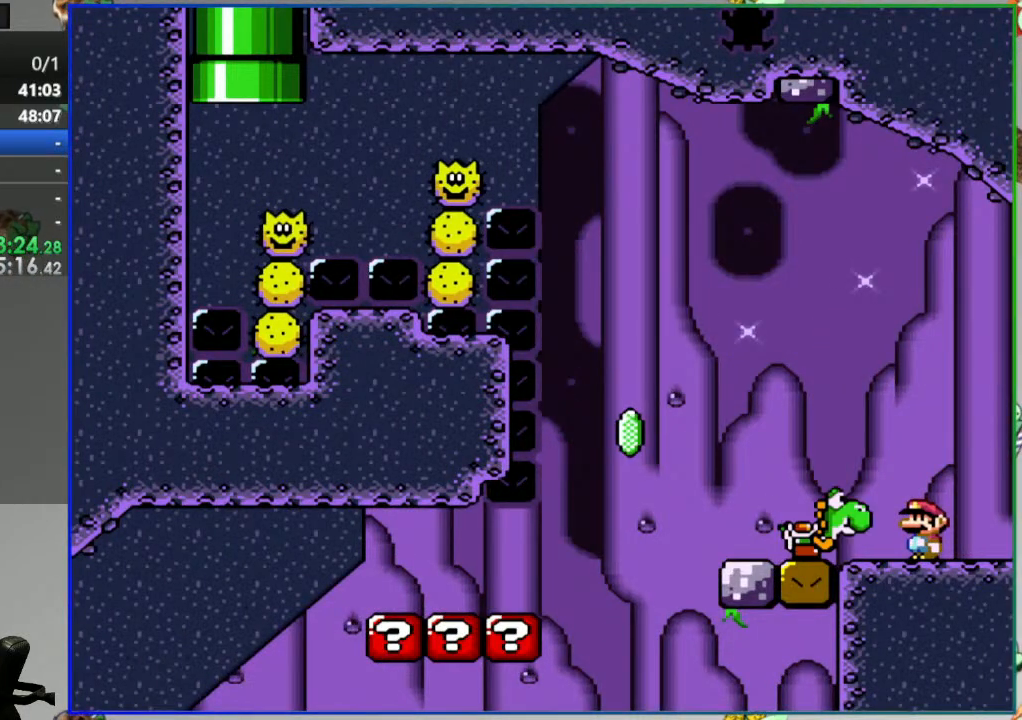
{"buttons": [], "events": [[183, "Y", "up"], [350, "SELECT", "down"], [500, "SELECT", "up"]]}
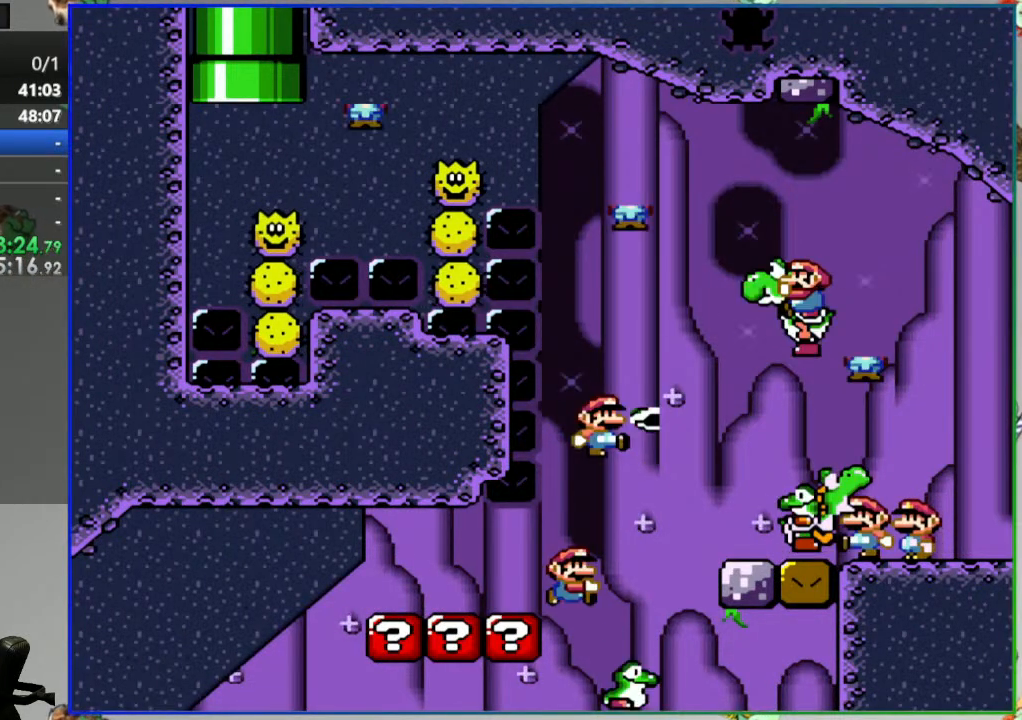
{"buttons": [], "events": []}
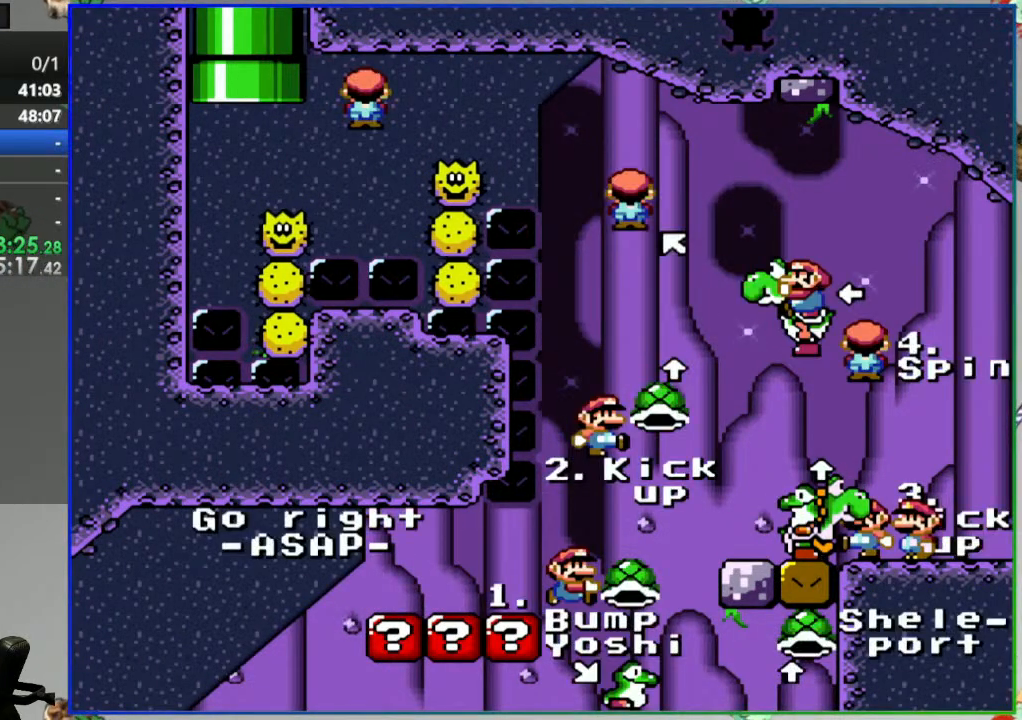
{"buttons": [], "events": []}
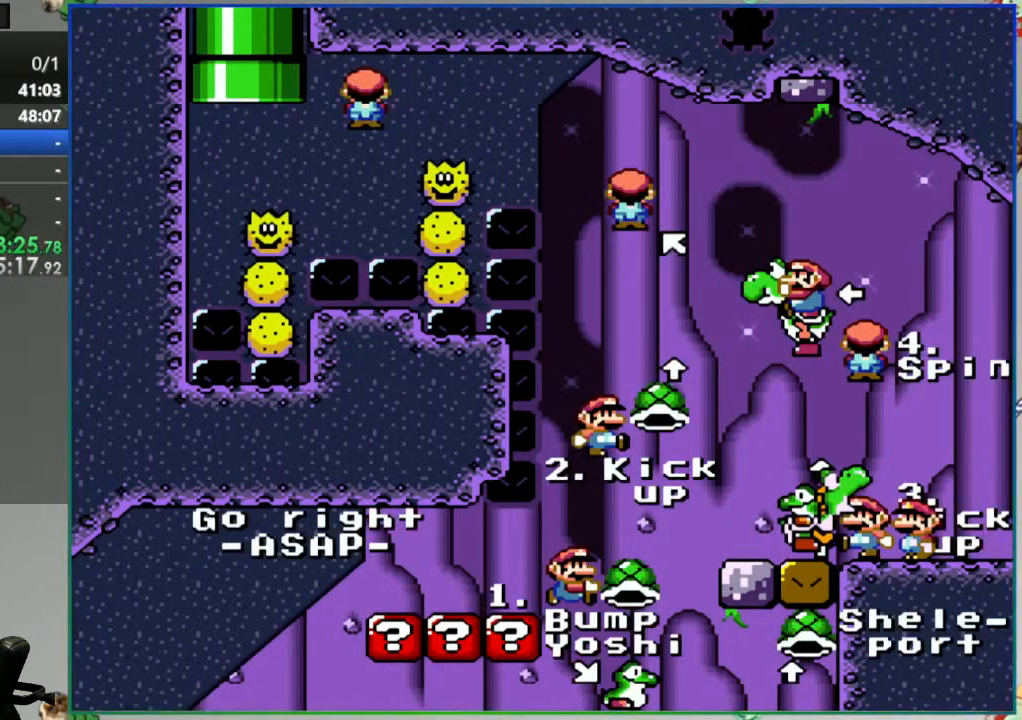
{"buttons": [], "events": []}
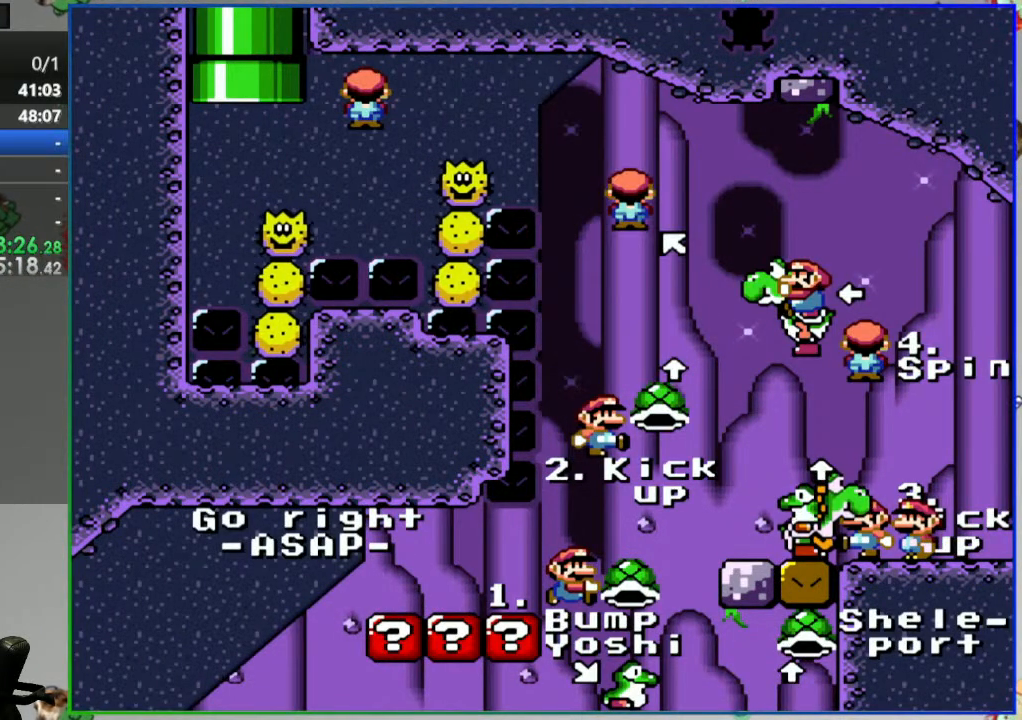
{"buttons": [], "events": []}
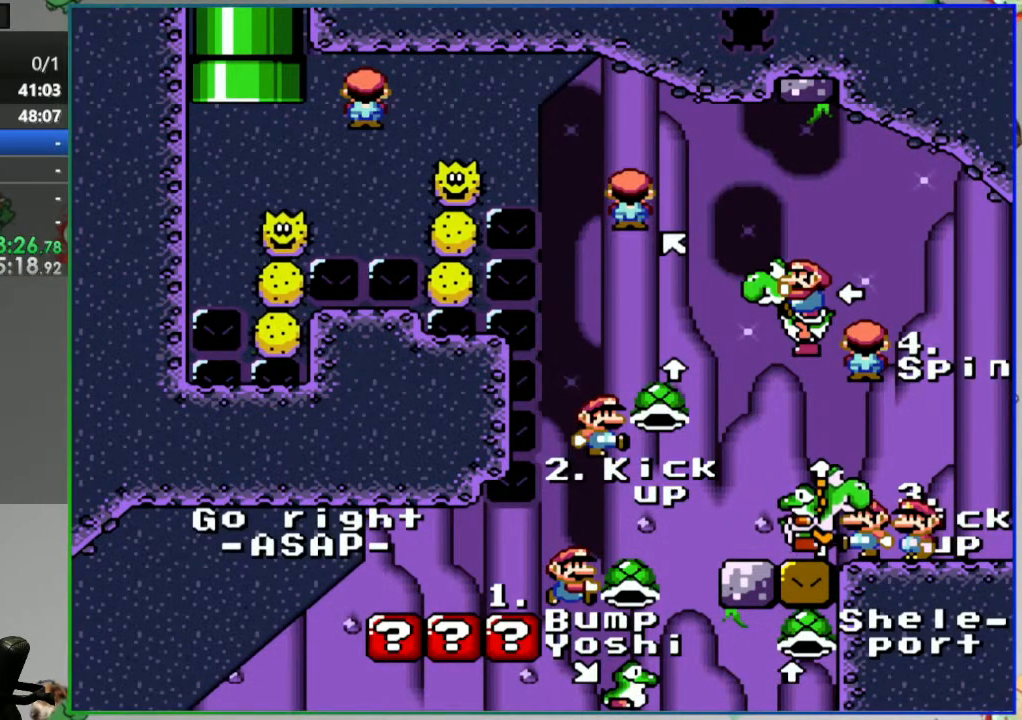
{"buttons": ["B"], "events": [[317, "B", "down"]]}
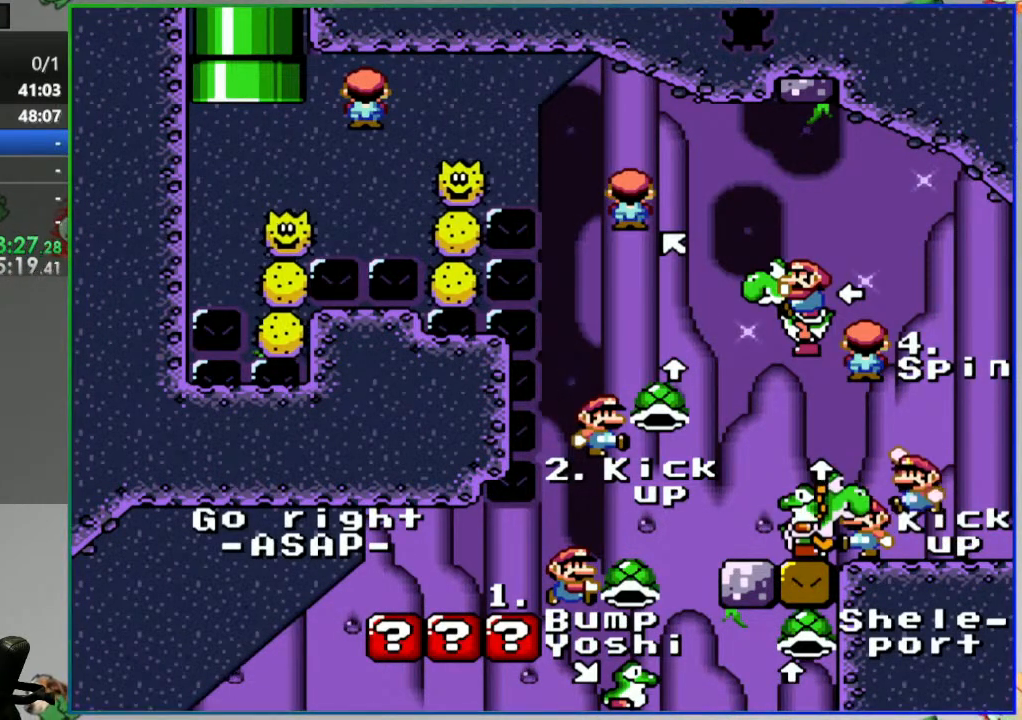
{"buttons": [], "events": [[150, "B", "up"]]}
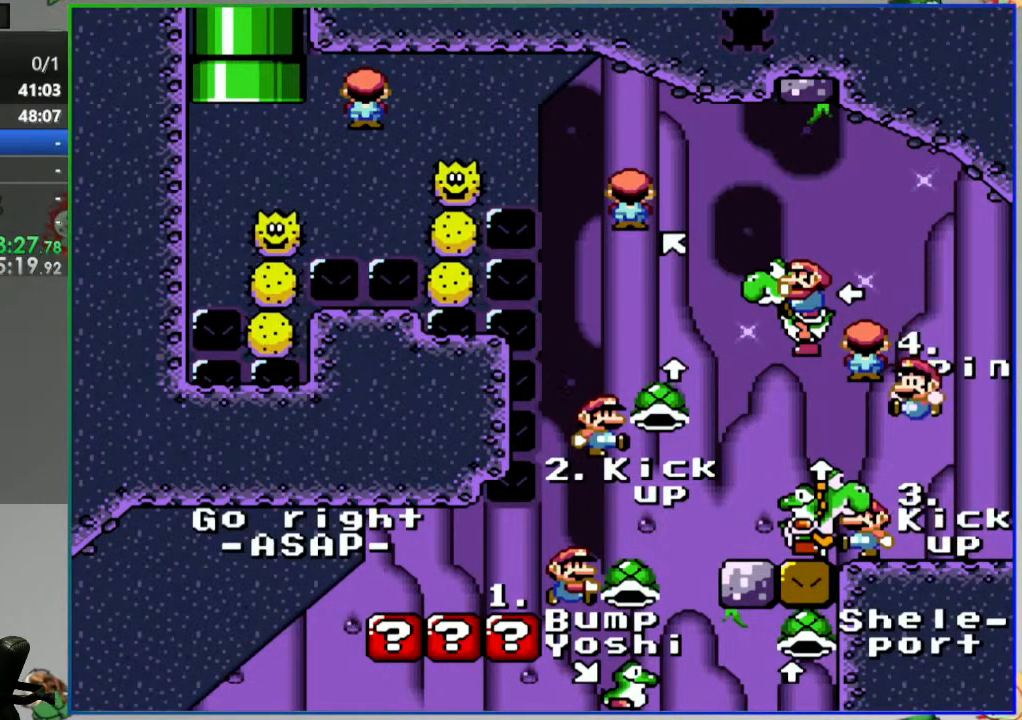
{"buttons": [], "events": []}
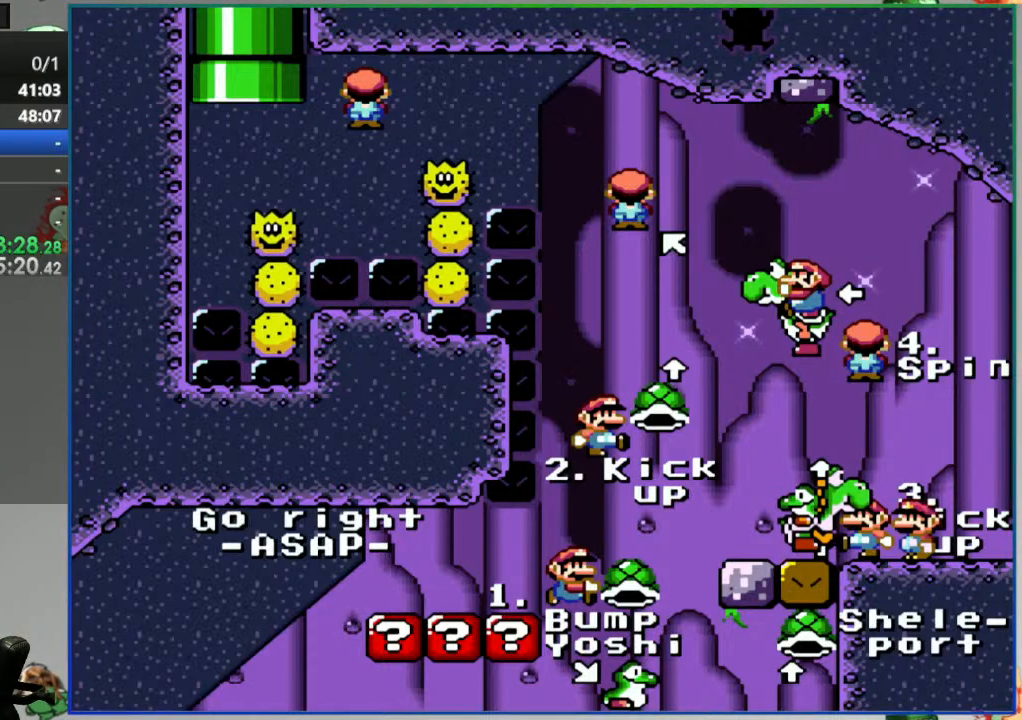
{"buttons": [], "events": []}